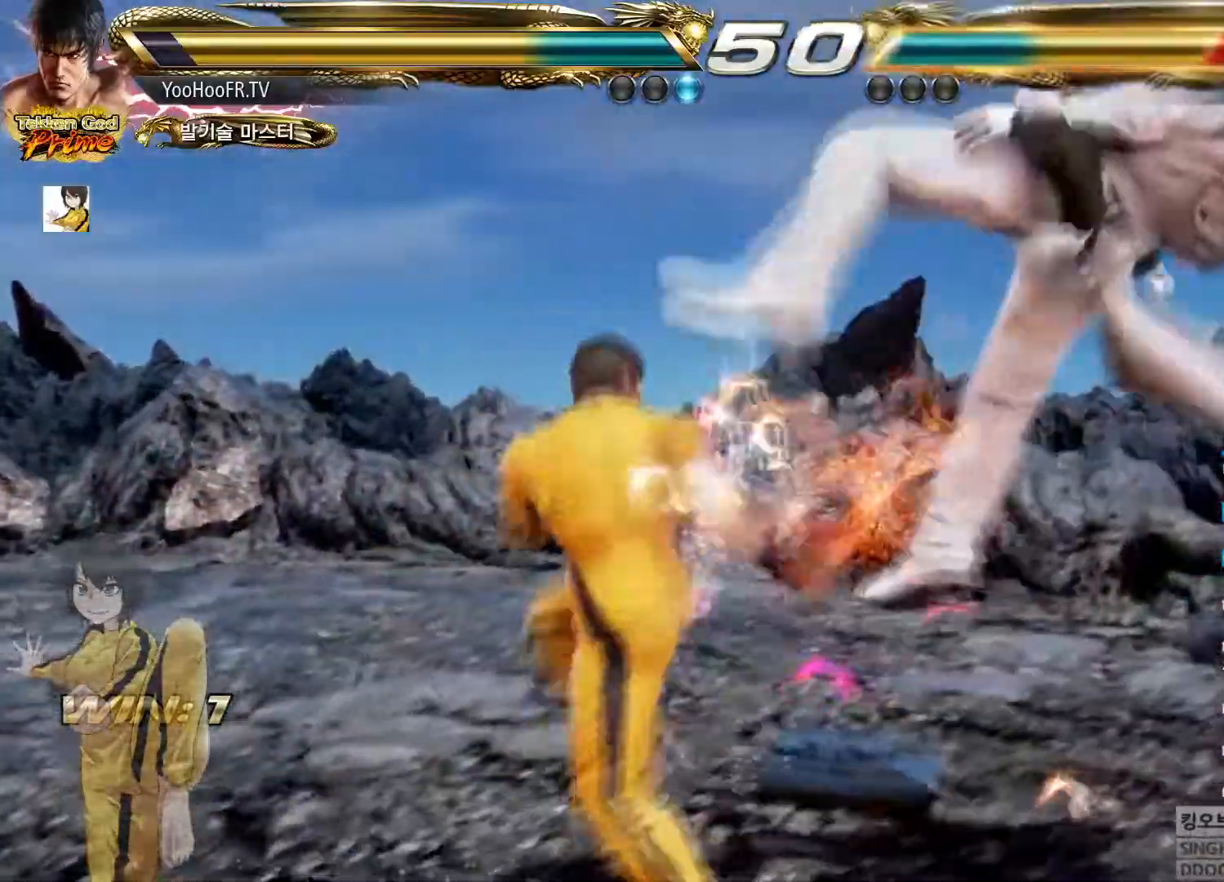
Gameplay with a controller (arcade stick); each line is a JSON object with the inputs held at the frame after it. "events" lists button and stick changes between this image and that frame as [ms after this image, input, new state], when the widget could be followed in between. Not read: L3 R3.
{"buttons": [], "left_stick": "center", "events": [[17, "left_stick", "center"], [100, "SQUARE", "down"], [200, "SQUARE", "up"]]}
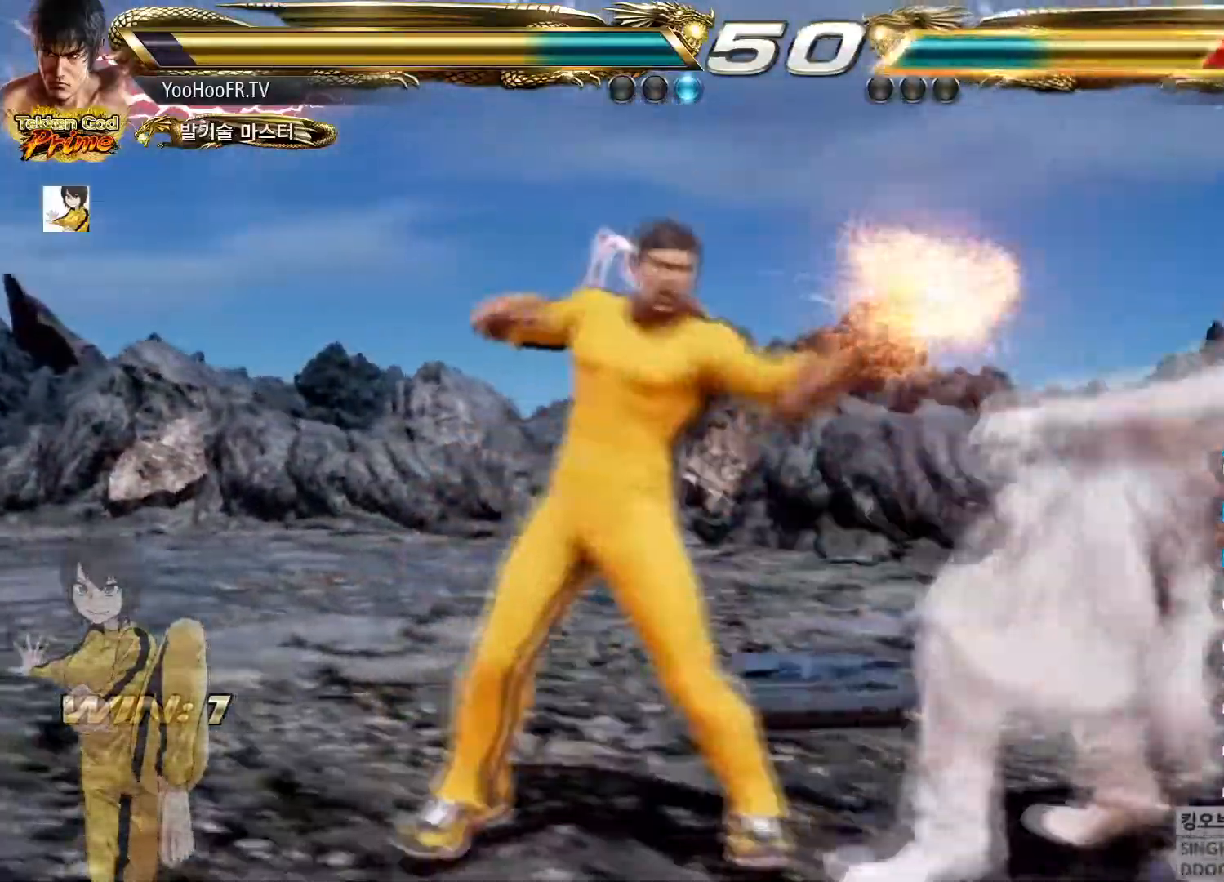
{"buttons": [], "left_stick": "center", "events": [[17, "left_stick", "right"], [100, "left_stick", "center"], [167, "left_stick", "right"], [251, "SQUARE", "down"], [251, "left_stick", "center"], [334, "SQUARE", "up"], [351, "TRIANGLE", "down"], [468, "TRIANGLE", "up"]]}
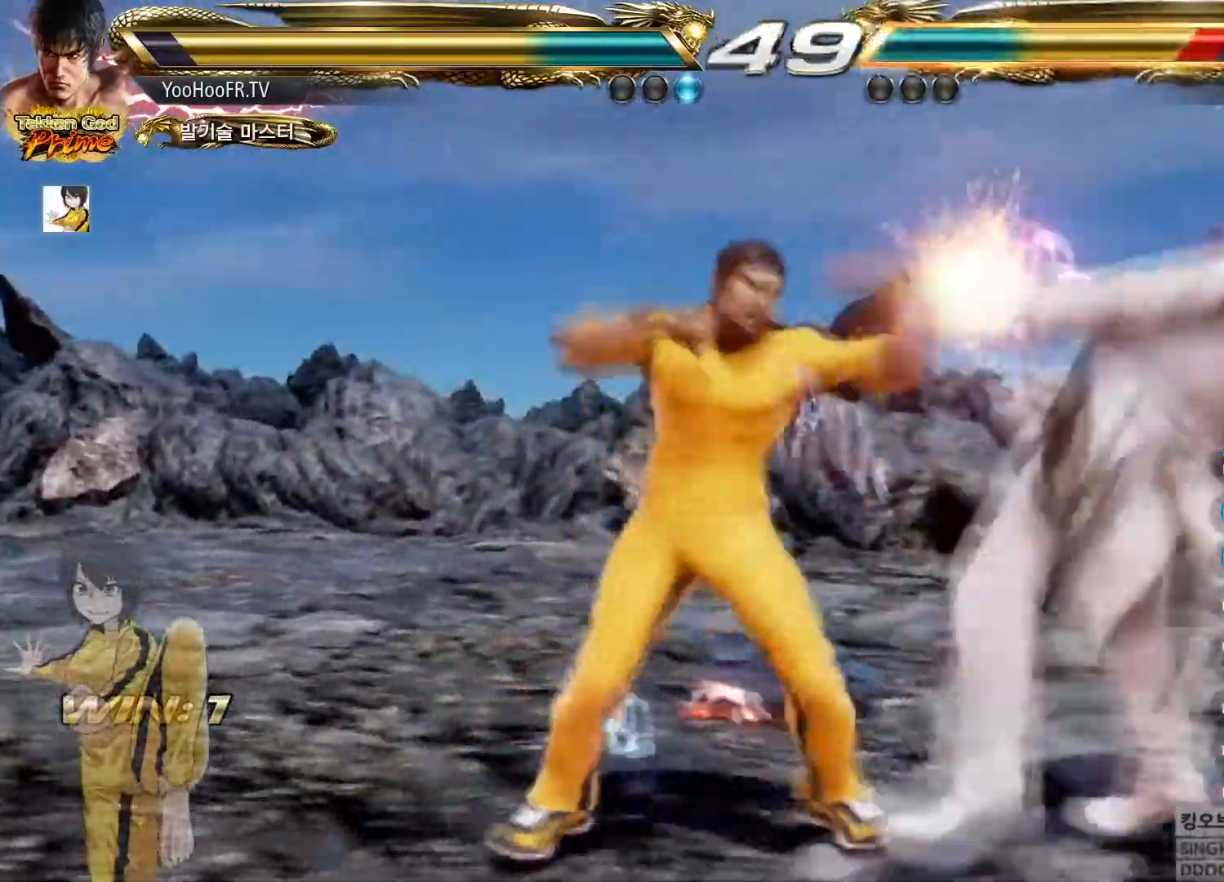
{"buttons": [], "left_stick": "right", "events": [[467, "left_stick", "right"]]}
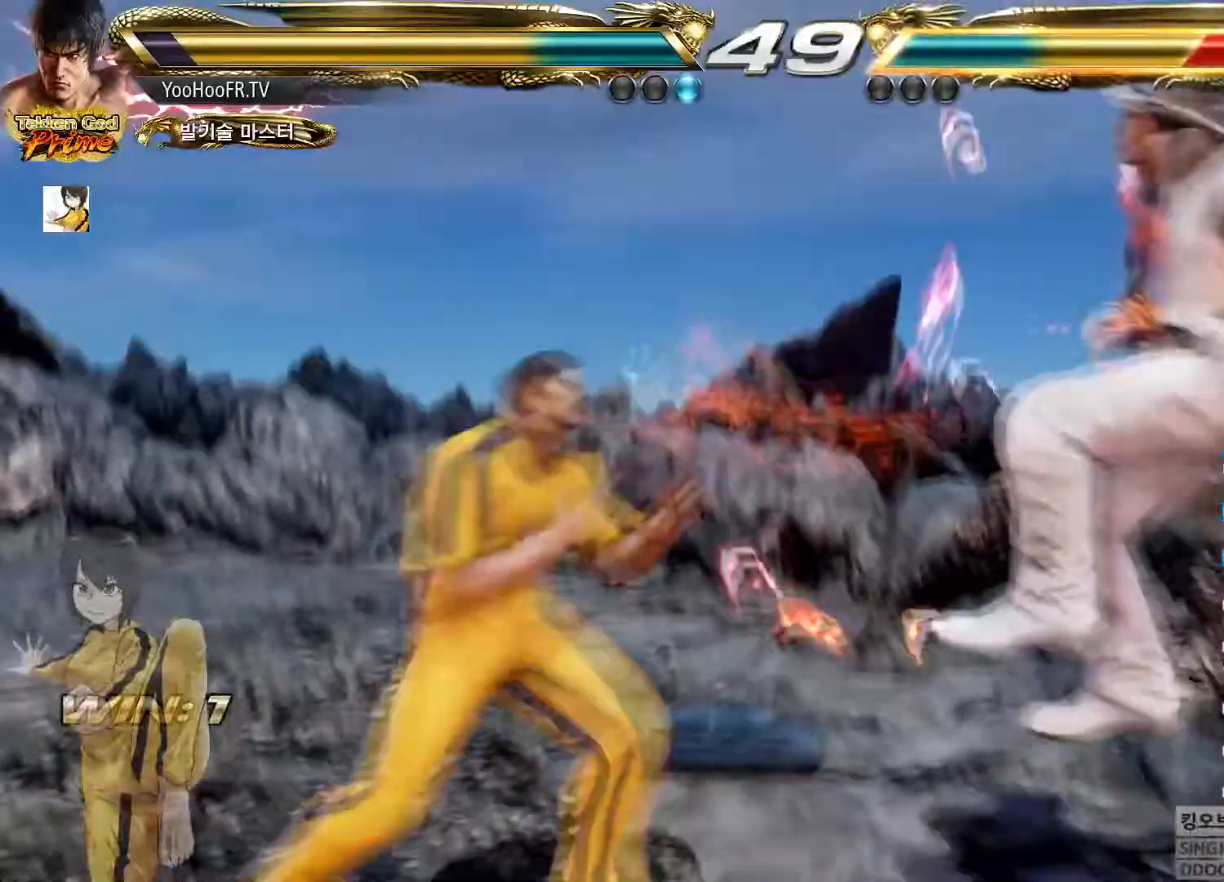
{"buttons": [], "left_stick": "left", "events": [[17, "left_stick", "center"], [84, "CIRCLE", "down"], [151, "CROSS", "down"], [184, "CIRCLE", "up"], [234, "CROSS", "up"], [251, "left_stick", "left"]]}
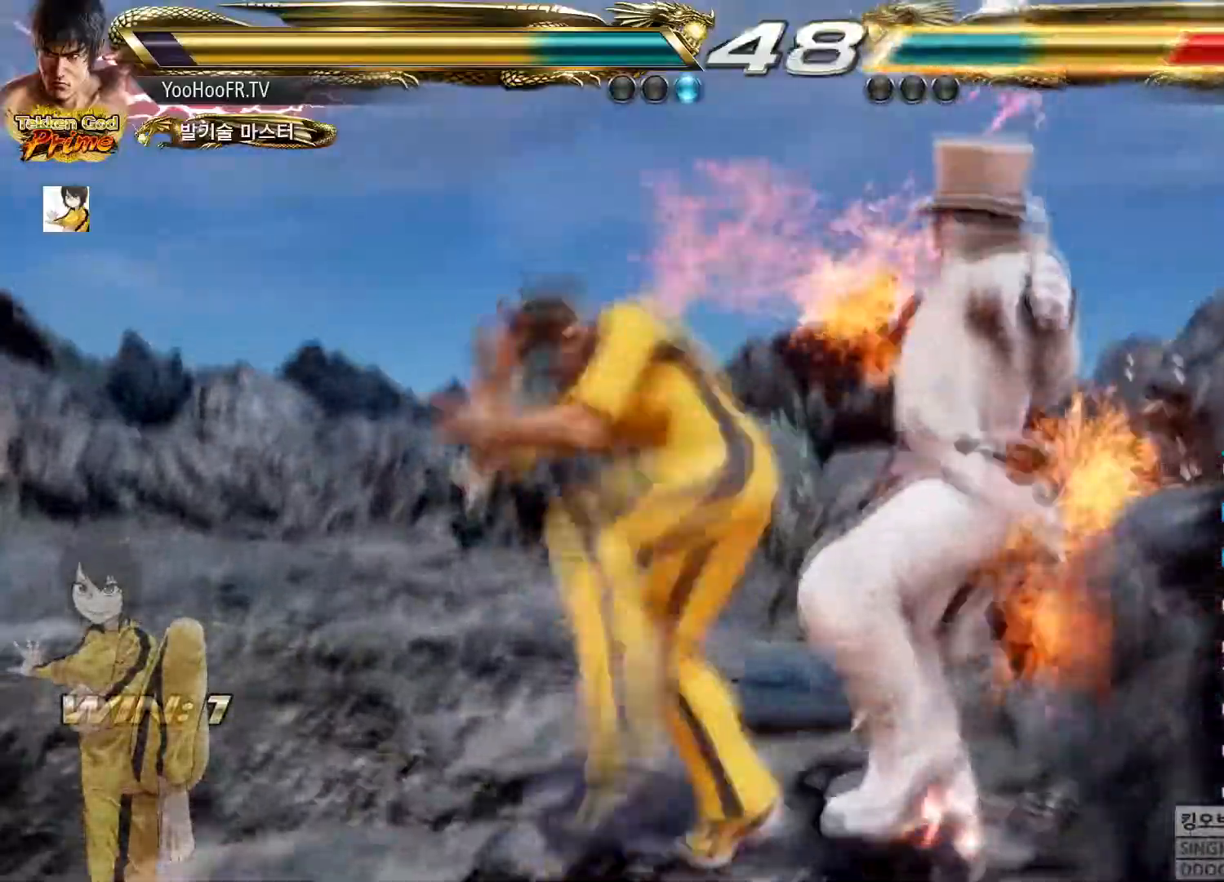
{"buttons": [], "left_stick": "right", "events": [[33, "left_stick", "right"], [117, "left_stick", "center"], [283, "left_stick", "right"], [317, "CROSS", "down"], [367, "CROSS", "up"], [384, "CROSS", "down"], [450, "CROSS", "up"]]}
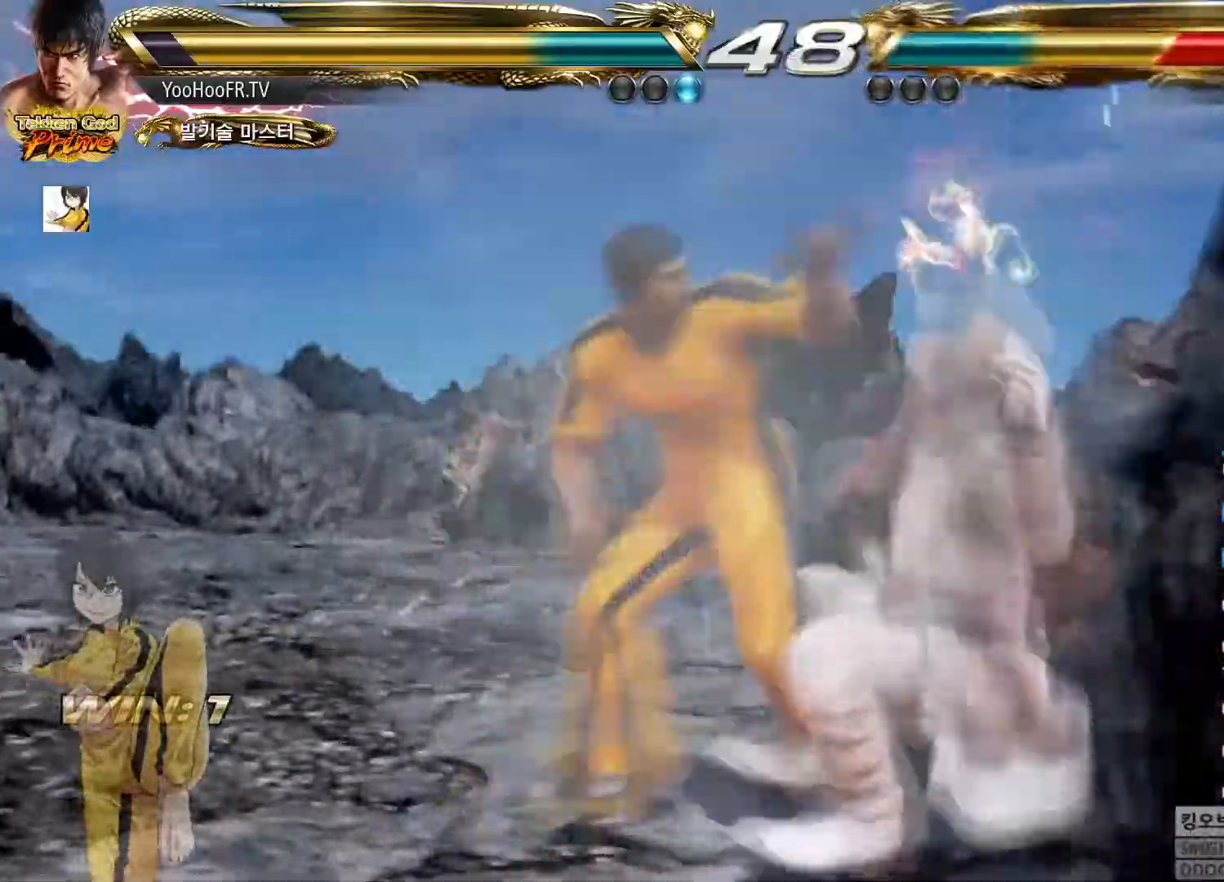
{"buttons": [], "left_stick": "center", "events": [[17, "CROSS", "down"], [84, "CROSS", "up"], [201, "CROSS", "down"], [284, "CROSS", "up"], [434, "left_stick", "center"]]}
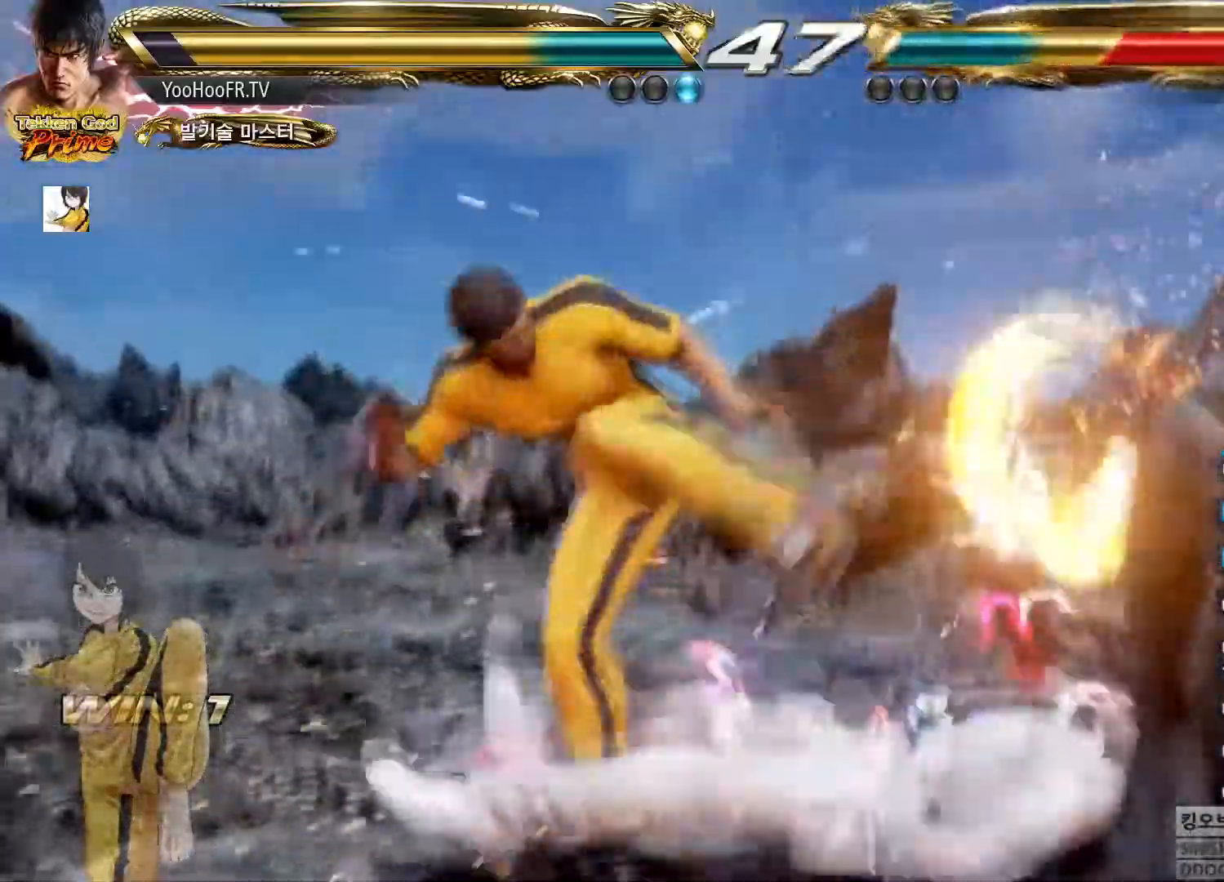
{"buttons": [], "left_stick": "down-right", "events": [[150, "left_stick", "down-right"], [317, "left_stick", "center"], [384, "left_stick", "right"], [434, "left_stick", "down-right"], [450, "SQUARE", "down"], [500, "SQUARE", "up"]]}
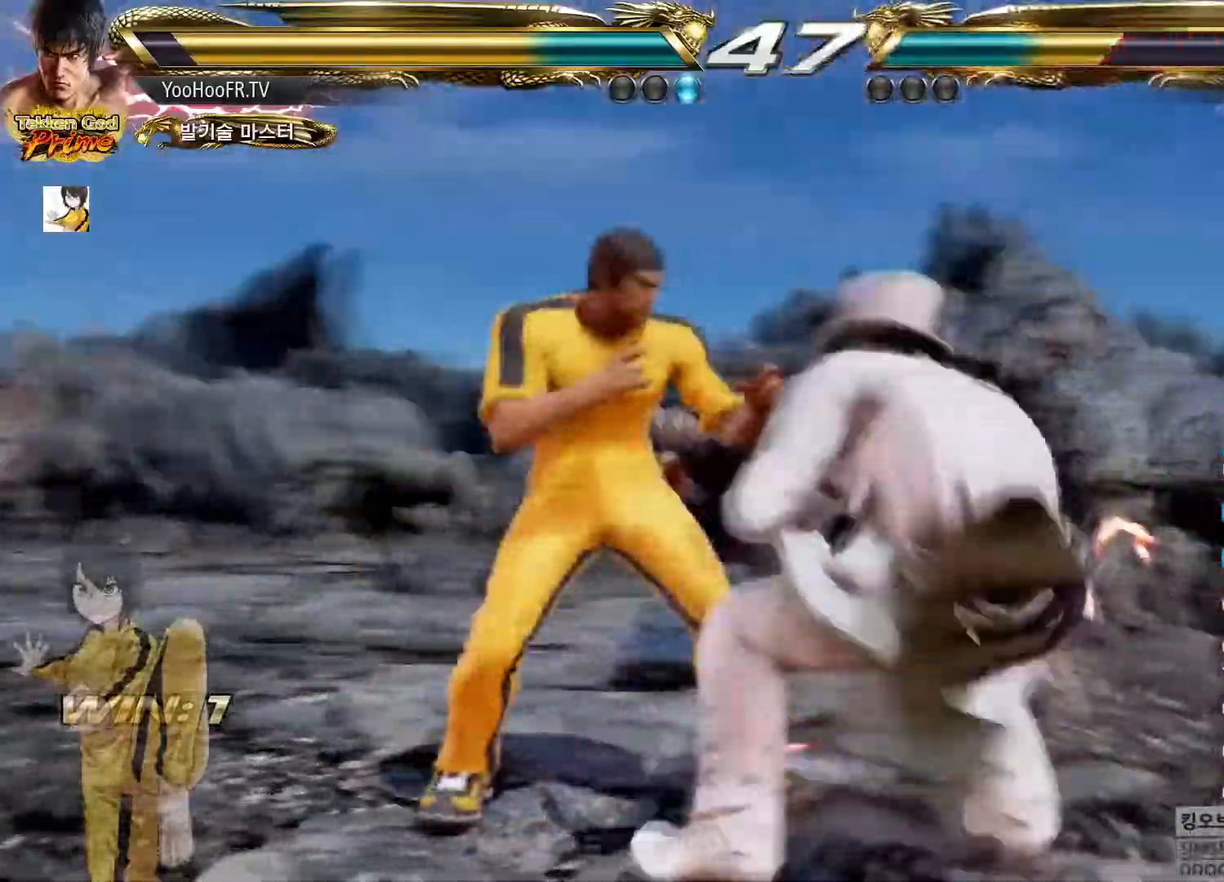
{"buttons": ["SQUARE"], "left_stick": "center"}
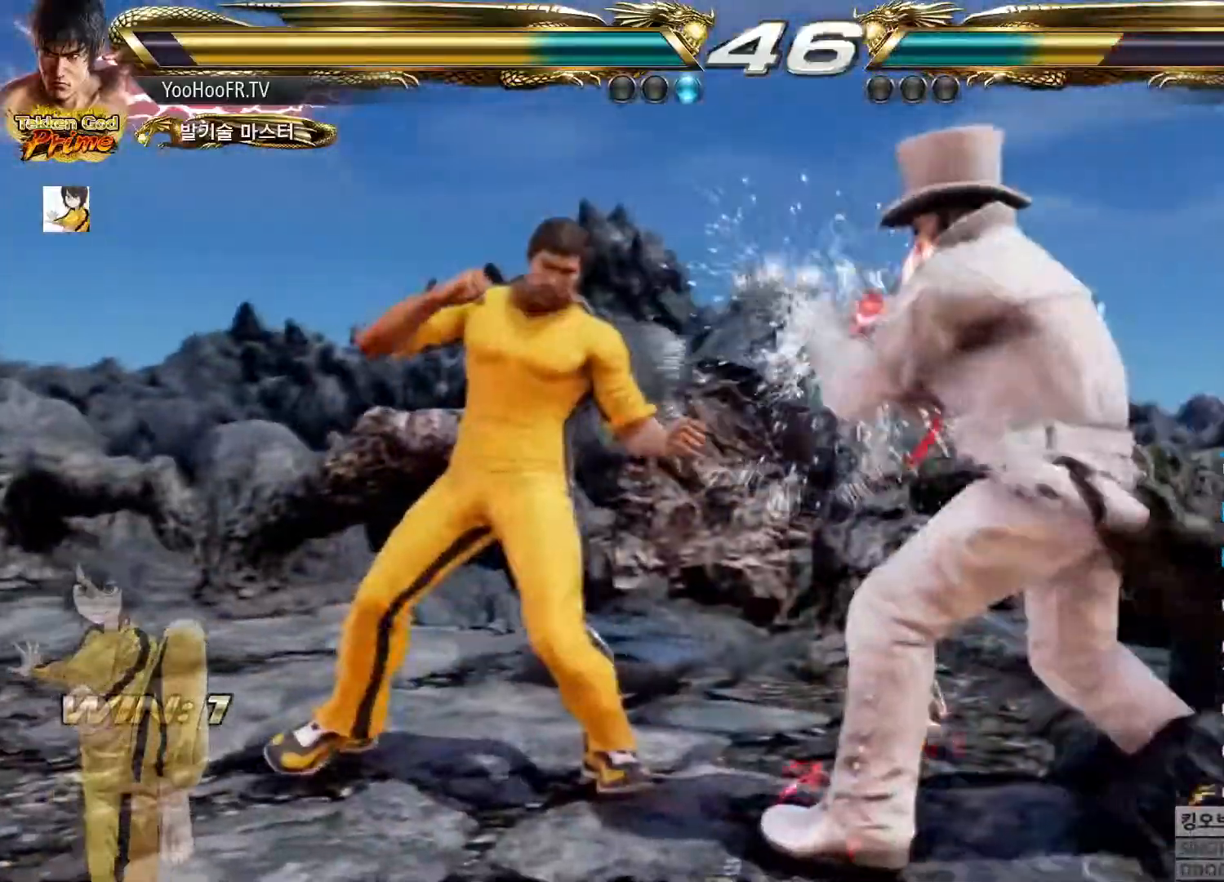
{"buttons": ["CROSS"], "left_stick": "center", "events": [[33, "left_stick", "down"], [183, "SQUARE", "up"], [250, "left_stick", "center"], [267, "SQUARE", "down"], [334, "TRIANGLE", "down"], [367, "SQUARE", "up"], [450, "TRIANGLE", "up"], [500, "CROSS", "down"]]}
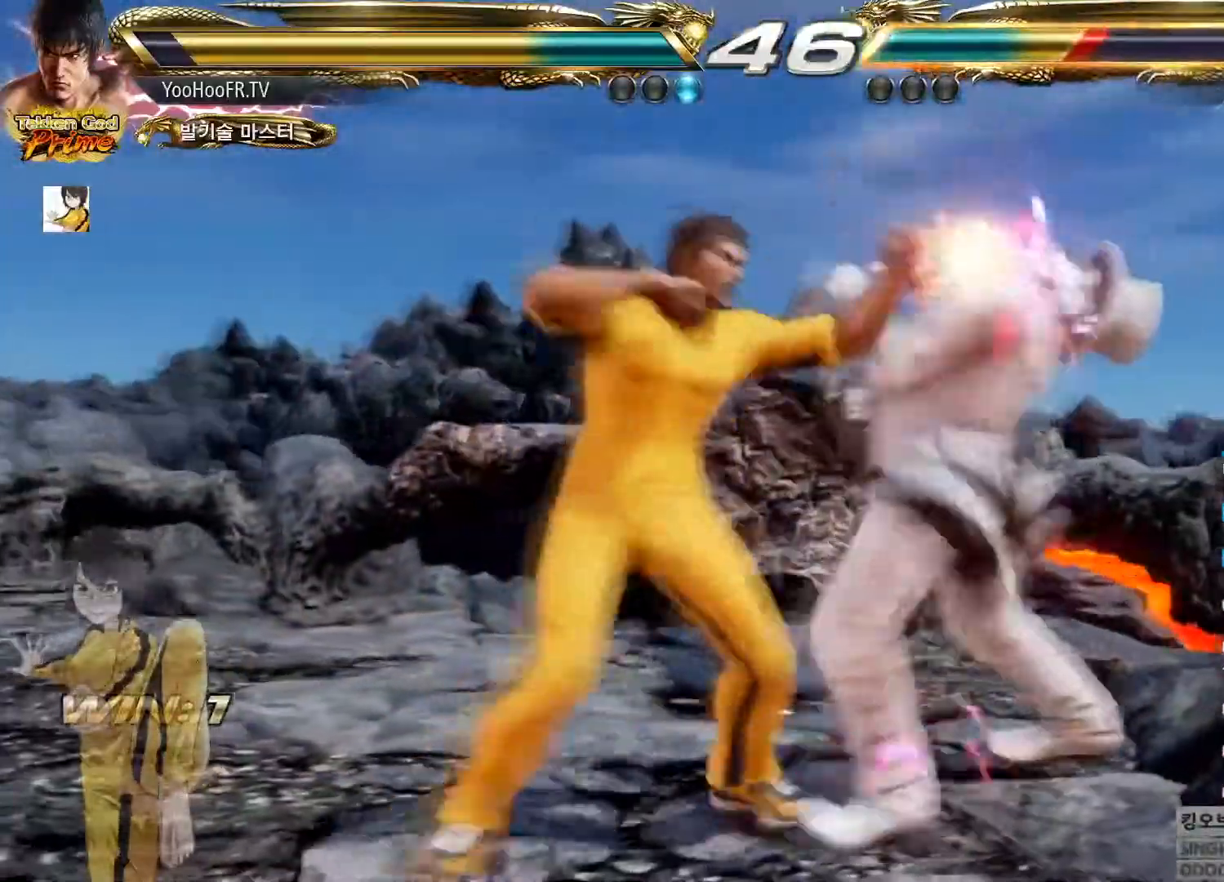
{"buttons": ["CROSS"], "left_stick": "center", "events": [[84, "CROSS", "up"], [167, "CROSS", "down"], [284, "CROSS", "up"], [401, "CROSS", "down"]]}
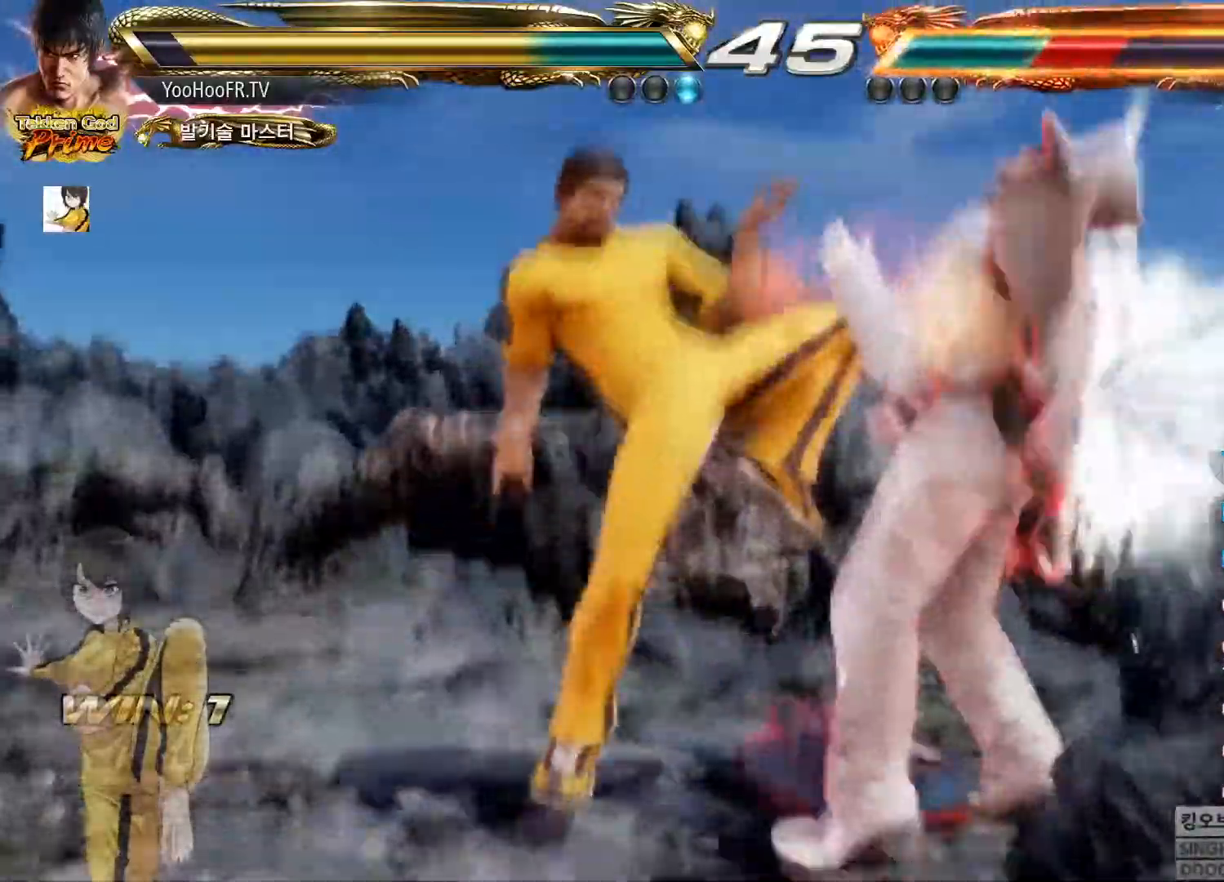
{"buttons": [], "left_stick": "center"}
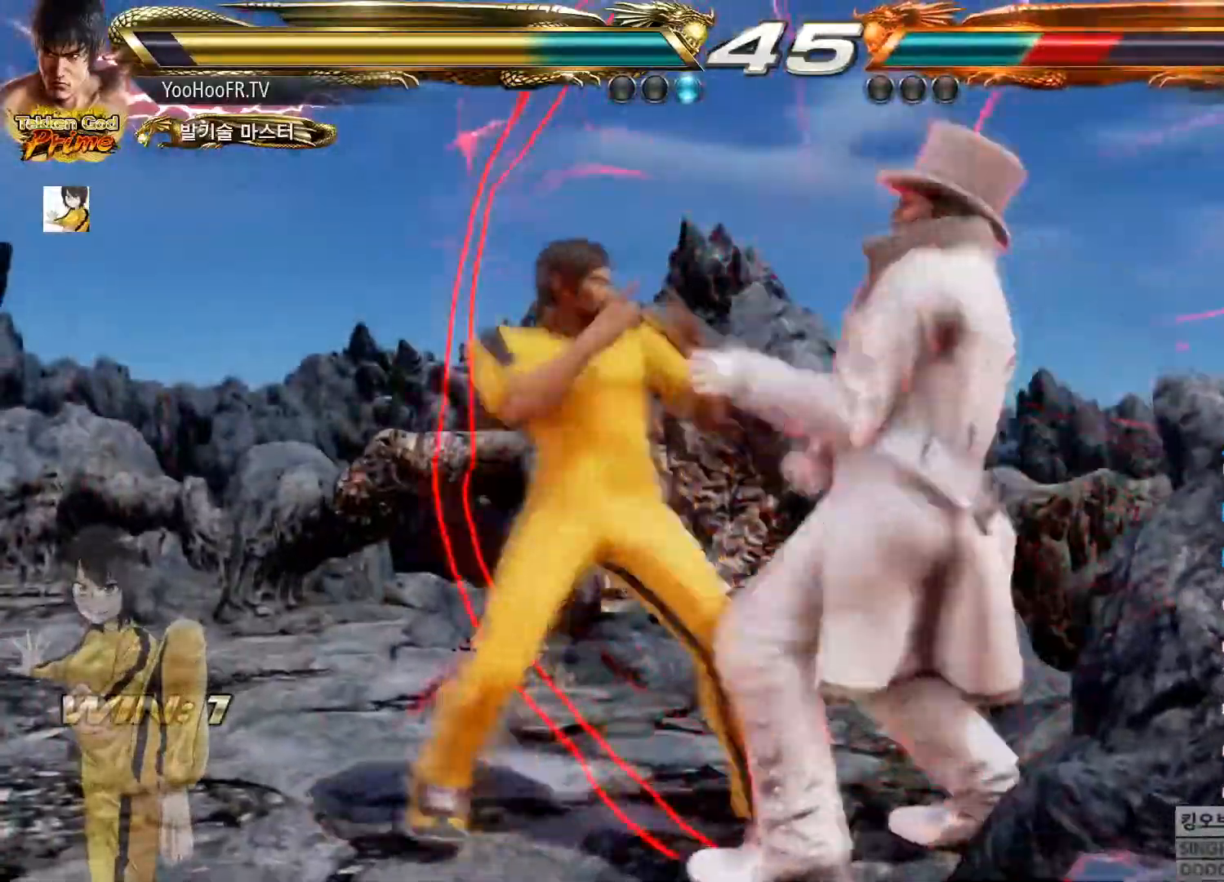
{"buttons": [], "left_stick": "up-right"}
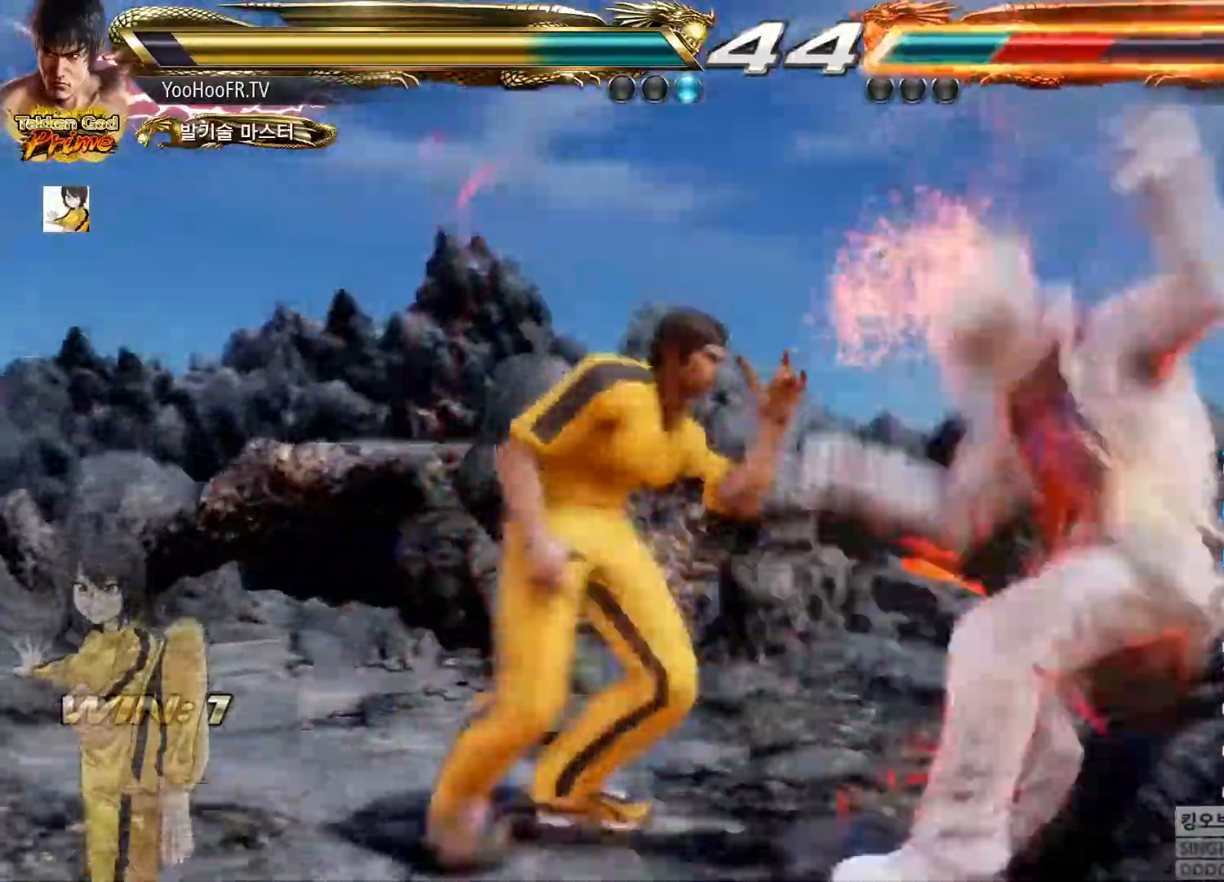
{"buttons": [], "left_stick": "center", "events": [[50, "CROSS", "down"], [300, "CROSS", "up"], [300, "left_stick", "center"]]}
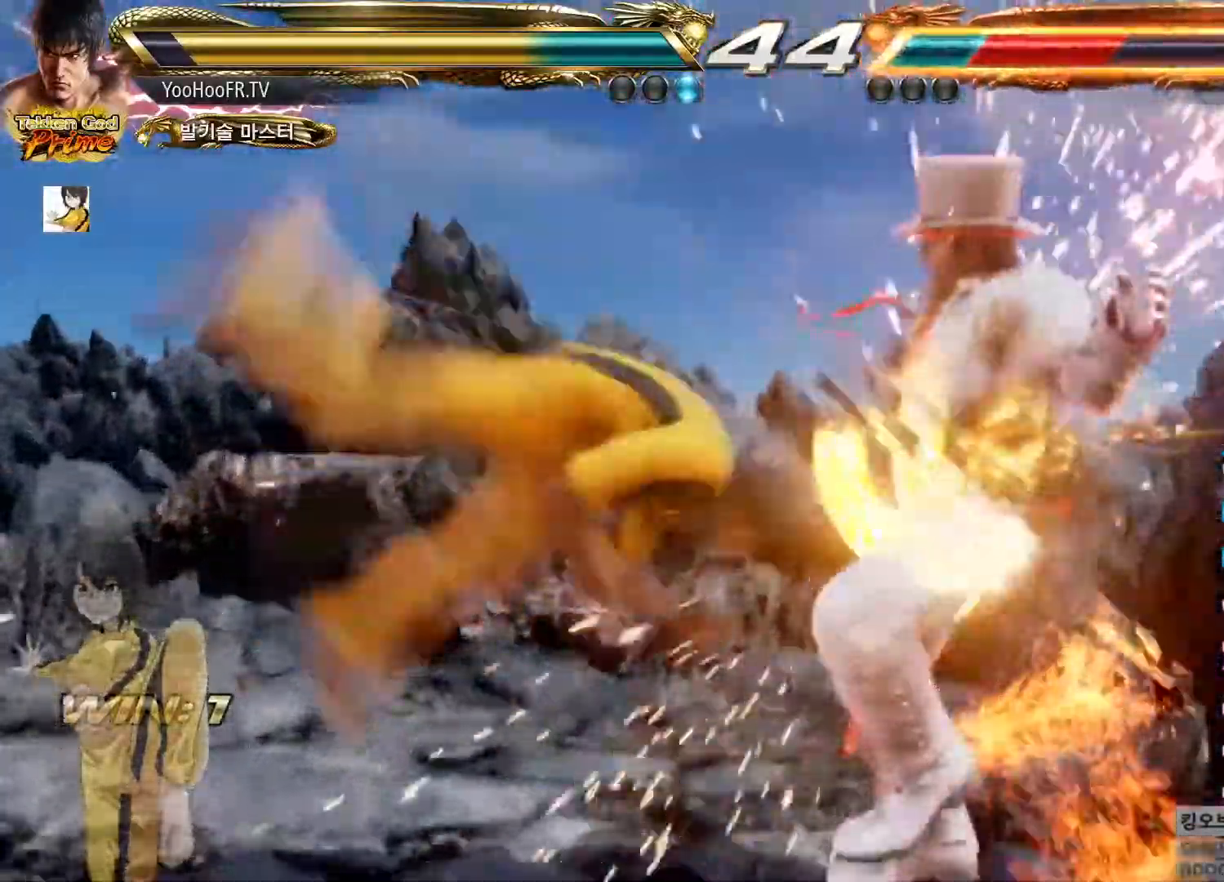
{"buttons": [], "left_stick": "down", "events": [[17, "left_stick", "down"], [84, "TRIANGLE", "down"], [167, "CROSS", "down"], [184, "TRIANGLE", "up"], [234, "CROSS", "up"], [284, "CROSS", "down"], [401, "CROSS", "up"]]}
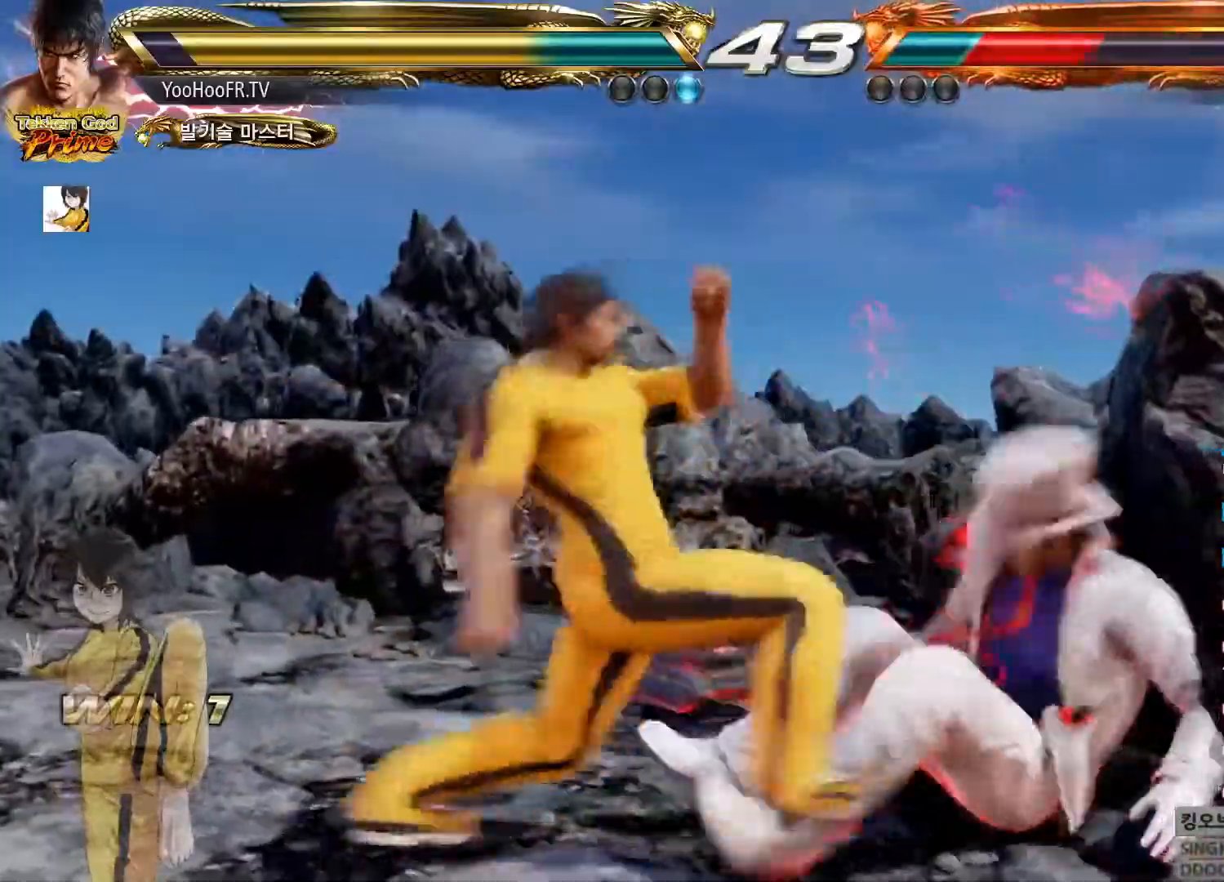
{"buttons": [], "left_stick": "left", "events": [[17, "CROSS", "down"], [50, "CROSS", "up"], [167, "CROSS", "down"], [267, "CROSS", "up"], [334, "left_stick", "center"], [500, "left_stick", "left"]]}